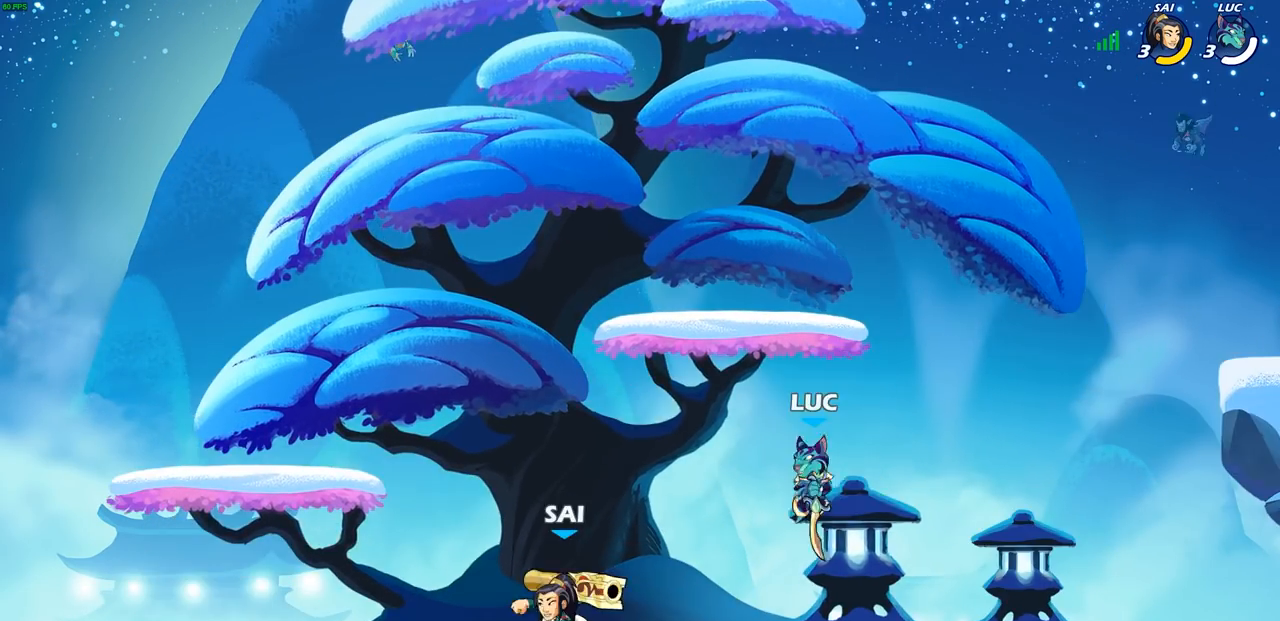
Gameplay with a controller (PlayStation layout); each line is a JSON object with the inputs held at the frame after it. "events" lists button and stick changes between this image and that frame as [ms after this image, input, new state], when the widget could be followed in between.
{"buttons": [], "left_stick": "left", "right_stick": "center", "events": [[17, "SQUARE", "down"], [100, "SQUARE", "up"], [117, "R2", "up"]]}
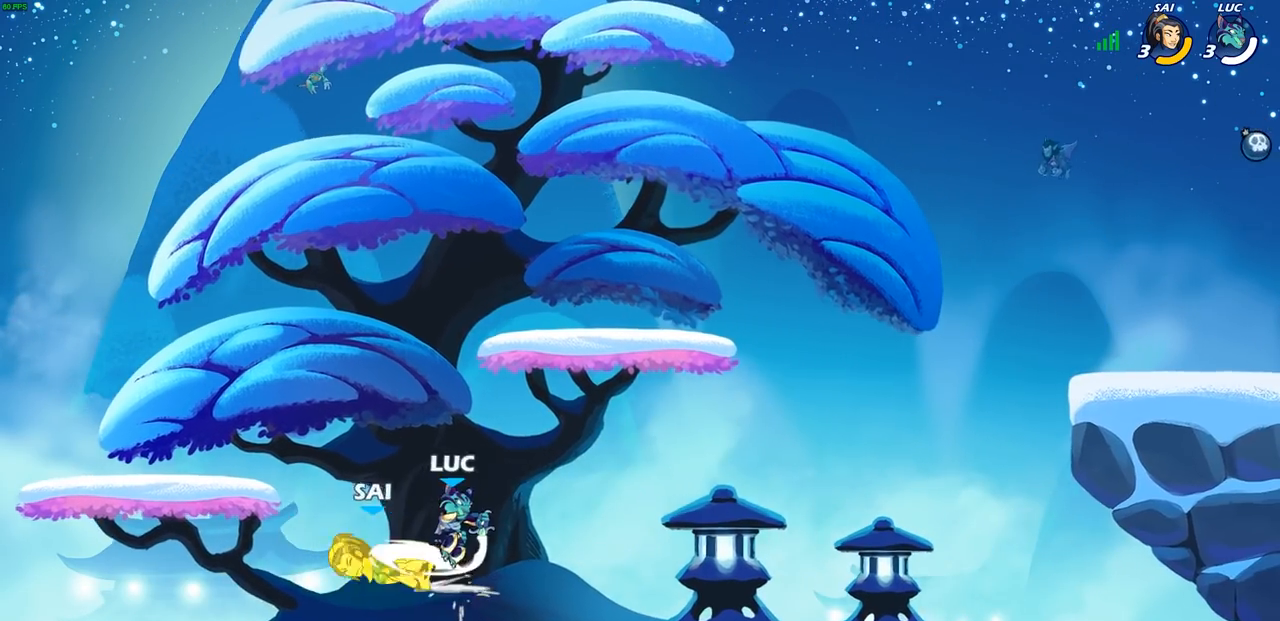
{"buttons": ["SQUARE"], "left_stick": "center", "right_stick": "center", "events": [[133, "left_stick", "center"], [300, "SQUARE", "down"], [383, "SQUARE", "up"], [483, "SQUARE", "down"]]}
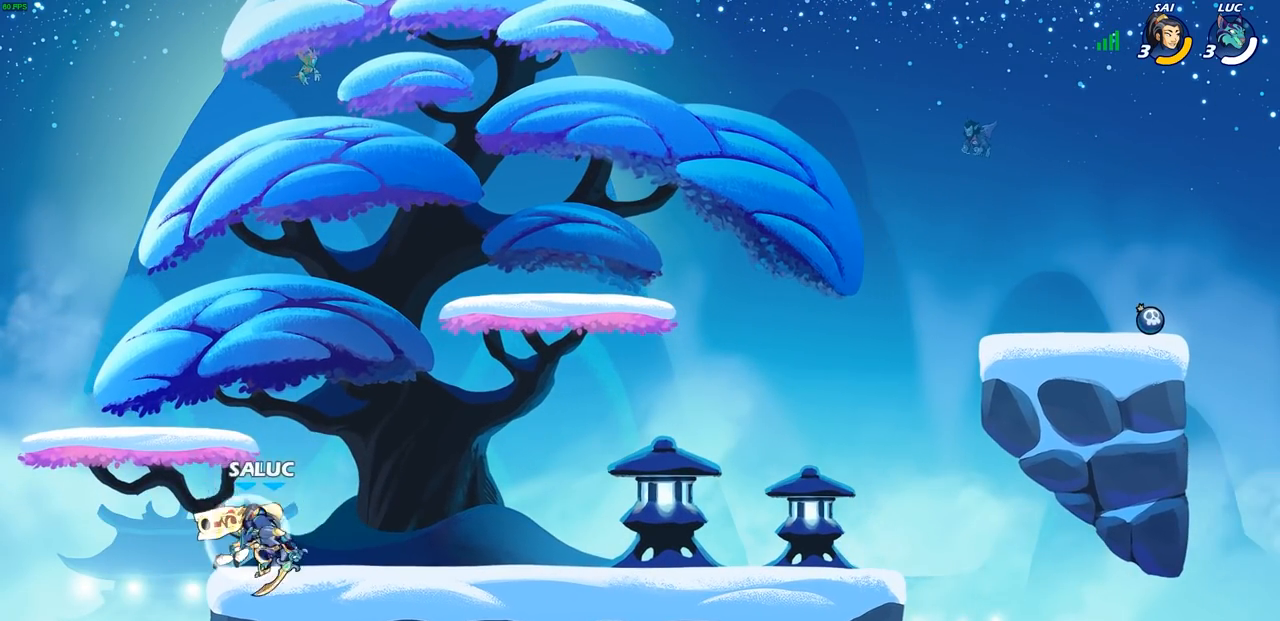
{"buttons": [], "left_stick": "center", "right_stick": "center", "events": [[83, "SQUARE", "up"], [267, "left_stick", "right"], [383, "SQUARE", "down"], [433, "left_stick", "center"], [483, "SQUARE", "up"]]}
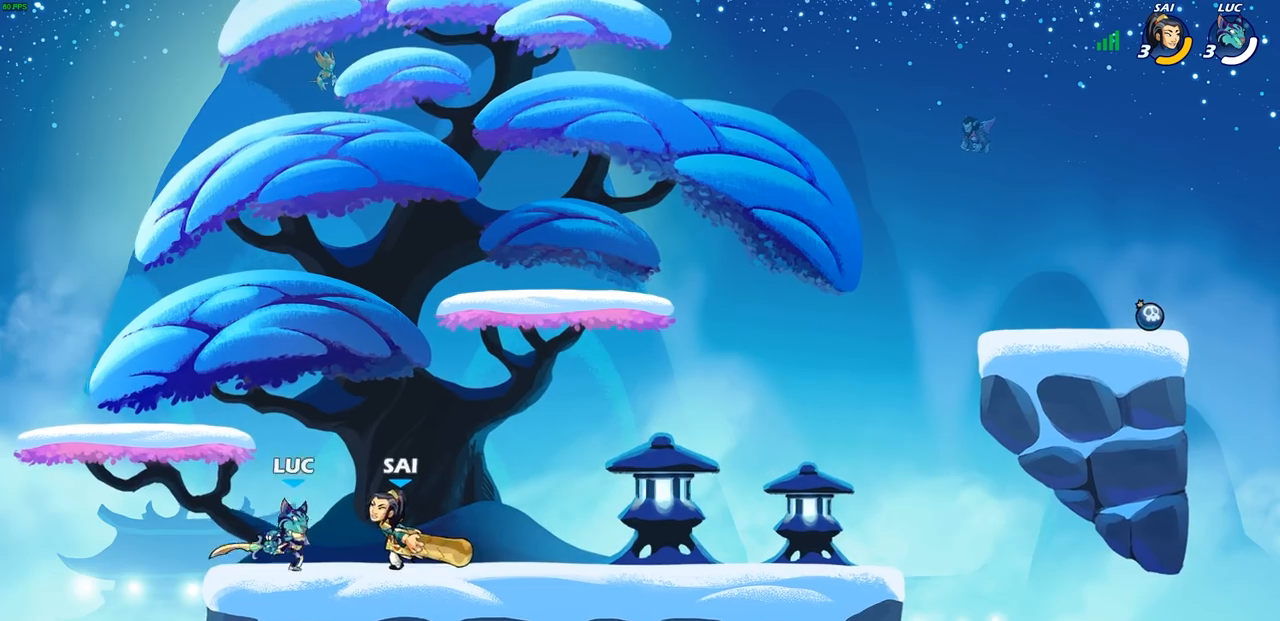
{"buttons": ["CROSS", "R1", "R2"], "left_stick": "left", "right_stick": "center", "events": [[367, "left_stick", "up"], [467, "left_stick", "left"], [483, "CROSS", "down"], [500, "R1", "down"], [500, "R2", "down"]]}
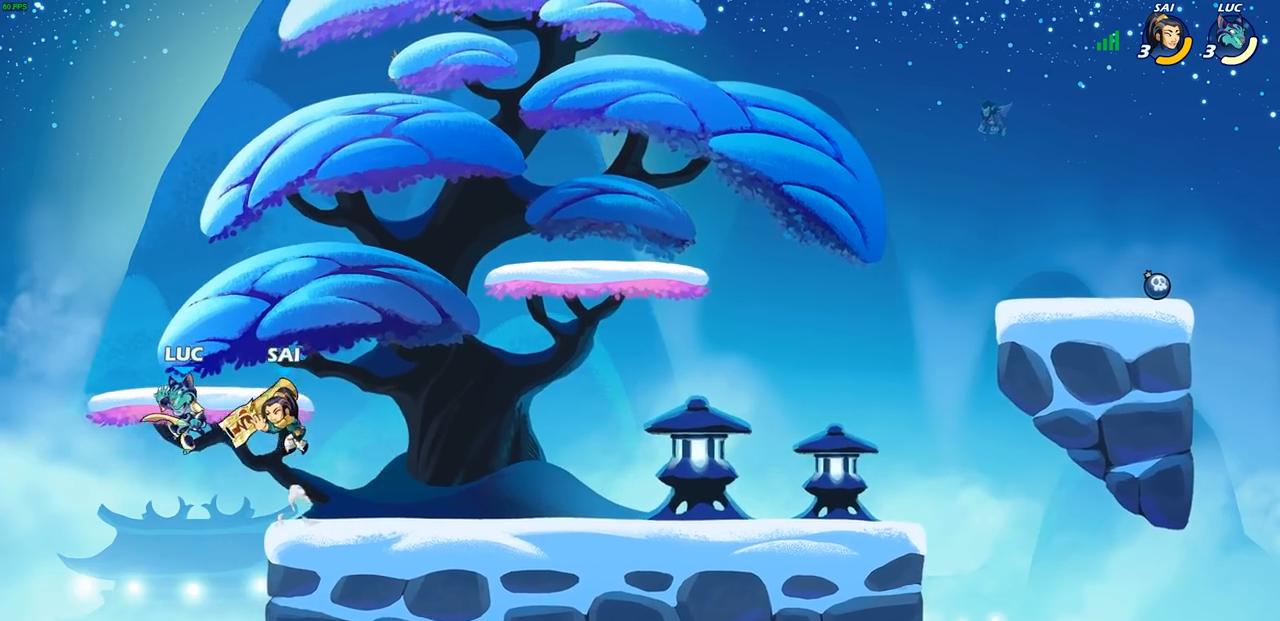
{"buttons": [], "left_stick": "right", "right_stick": "center", "events": [[167, "left_stick", "right"], [183, "CROSS", "up"], [183, "R1", "up"], [217, "R2", "up"], [450, "CROSS", "down"], [483, "CROSS", "up"]]}
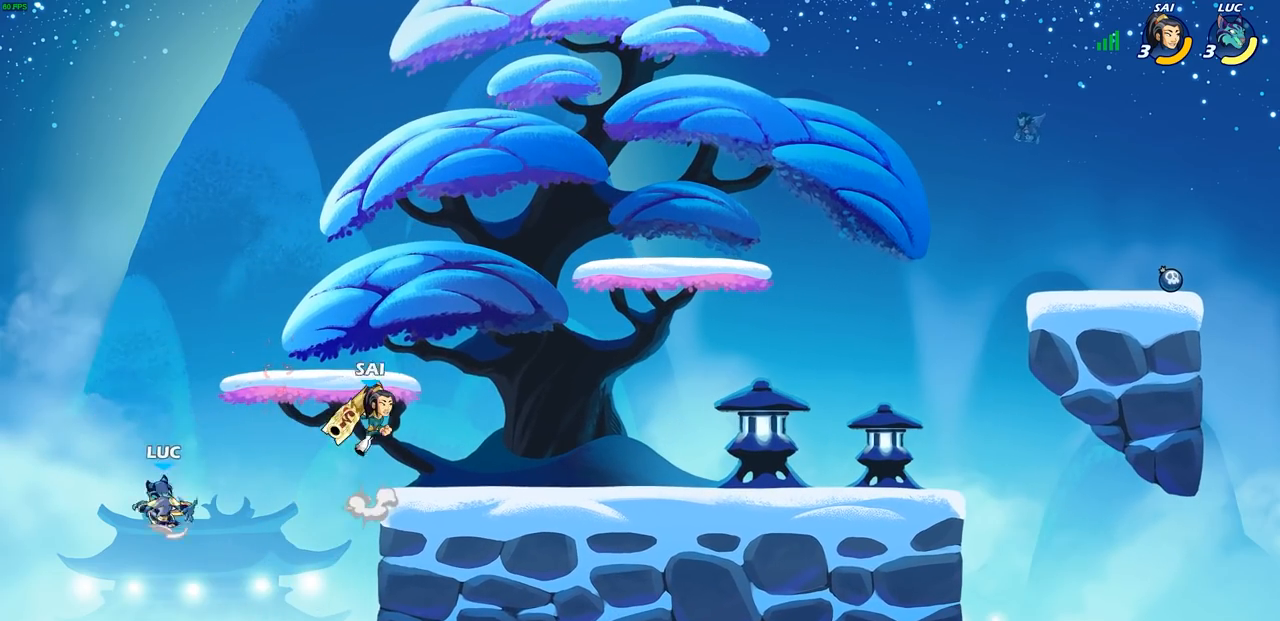
{"buttons": [], "left_stick": "up-right", "right_stick": "center", "events": [[33, "left_stick", "up-right"], [100, "CROSS", "down"], [250, "CIRCLE", "down"], [250, "CROSS", "up"], [400, "CIRCLE", "up"]]}
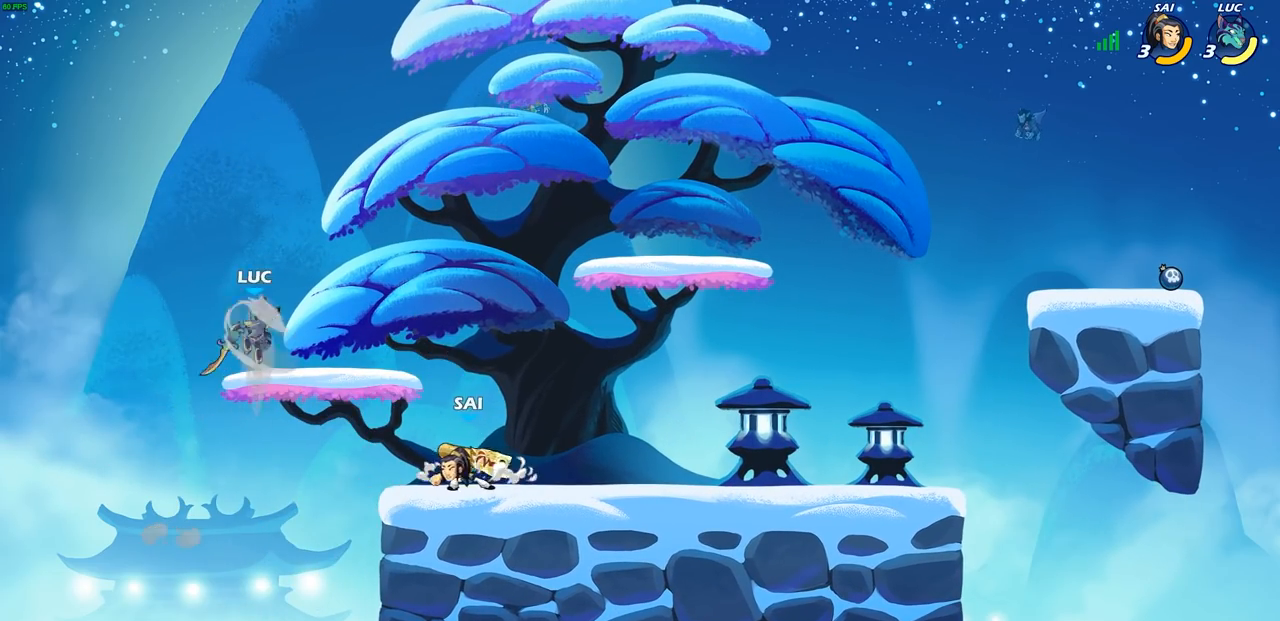
{"buttons": [], "left_stick": "down-left", "right_stick": "center", "events": [[183, "left_stick", "up"], [400, "left_stick", "left"], [483, "left_stick", "down-left"]]}
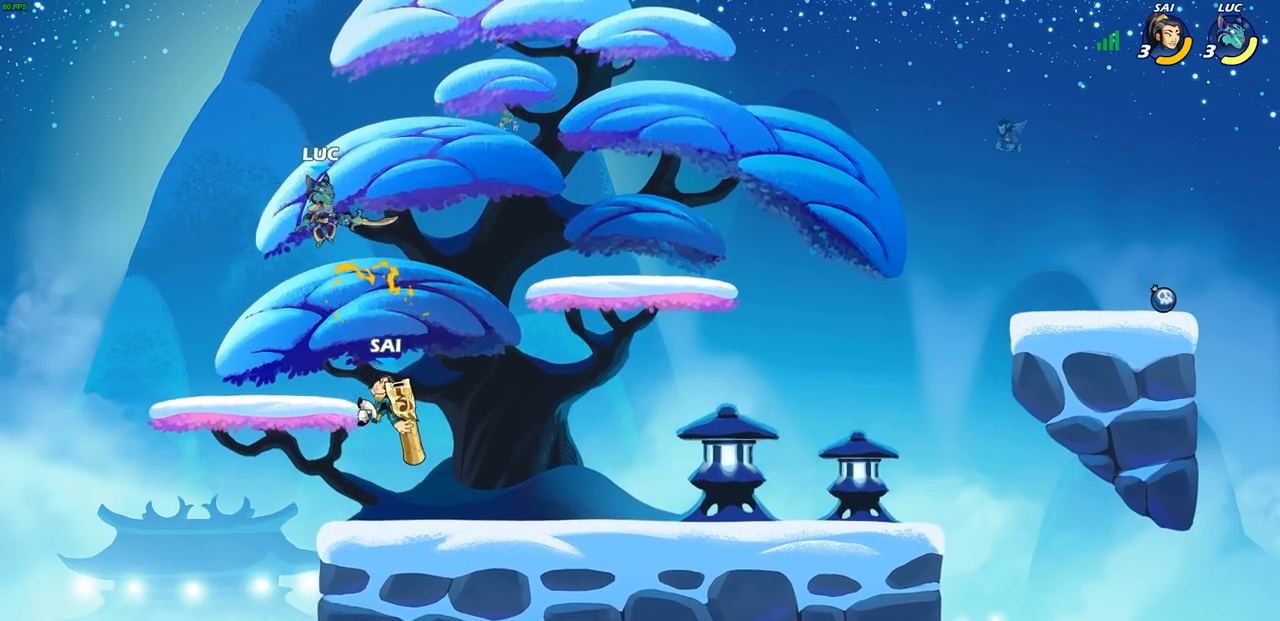
{"buttons": [], "left_stick": "up-left", "right_stick": "center", "events": [[317, "left_stick", "up-right"], [467, "left_stick", "up-left"]]}
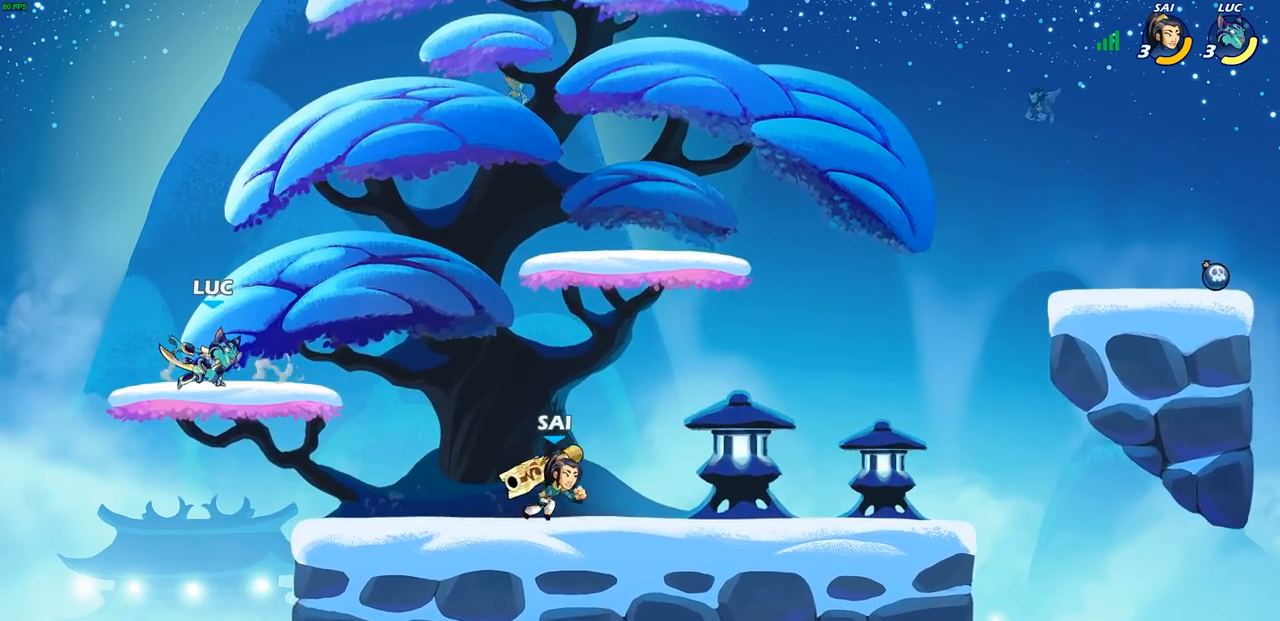
{"buttons": [], "left_stick": "up-left", "right_stick": "center", "events": [[100, "left_stick", "up-right"], [350, "left_stick", "up-left"]]}
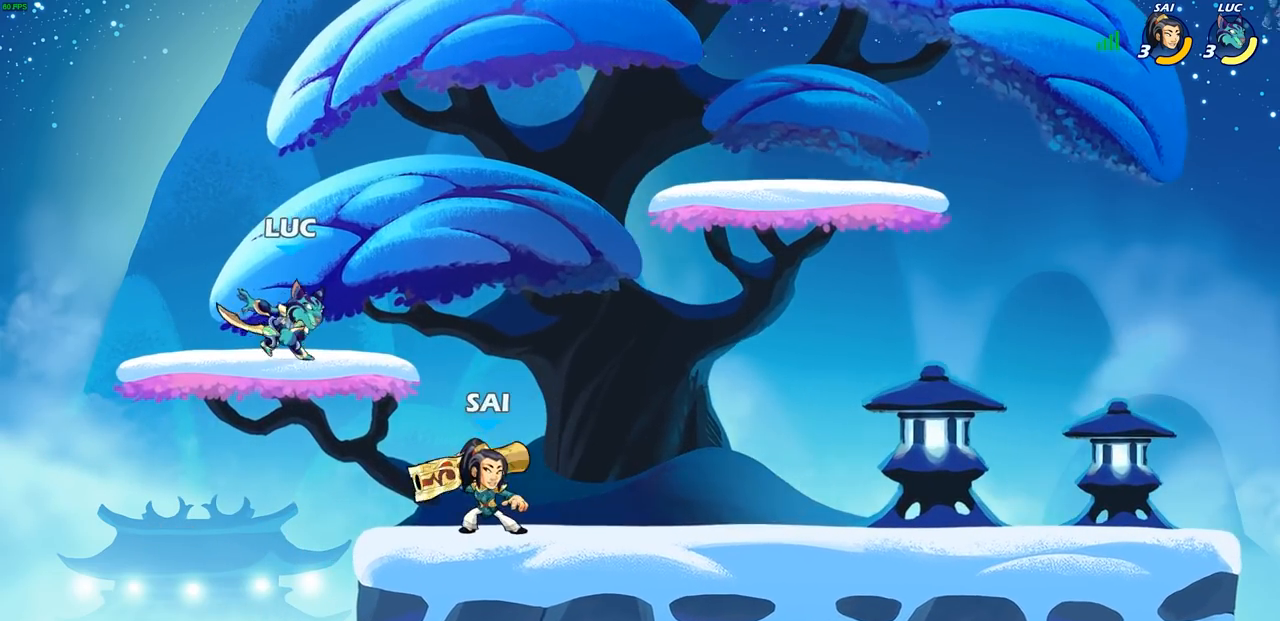
{"buttons": [], "left_stick": "center", "right_stick": "center", "events": [[50, "left_stick", "up-right"], [250, "left_stick", "down"], [283, "SQUARE", "down"], [367, "SQUARE", "up"], [417, "left_stick", "center"]]}
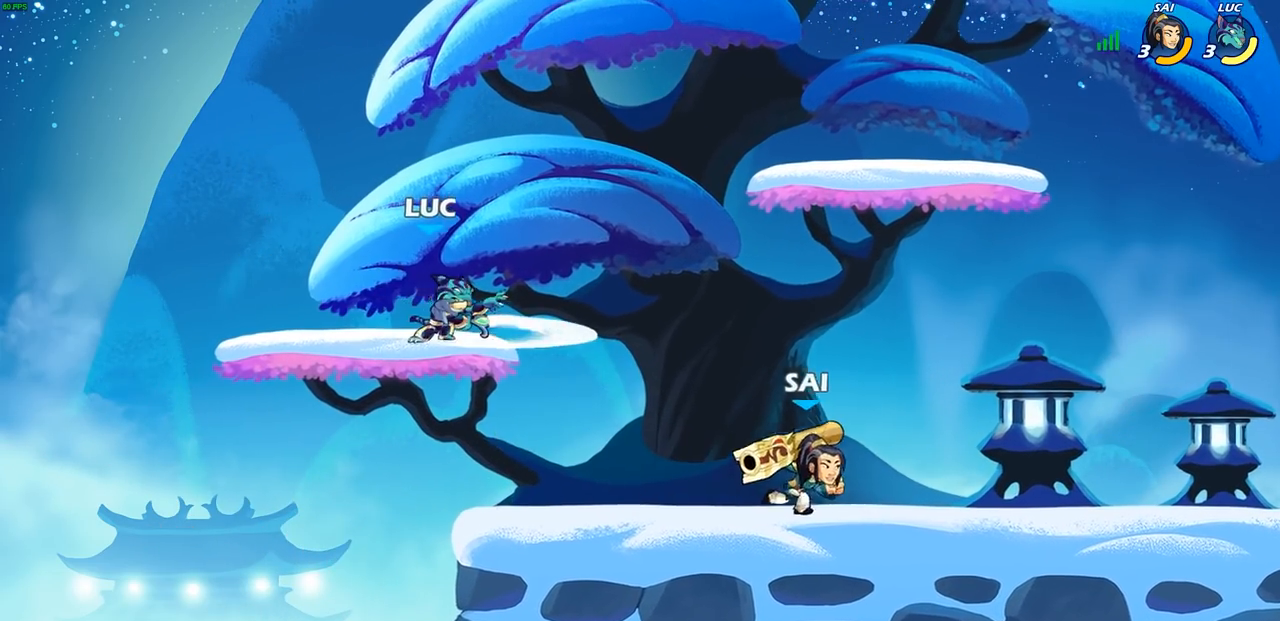
{"buttons": [], "left_stick": "up-right", "right_stick": "center", "events": [[200, "left_stick", "up-left"], [317, "CROSS", "down"], [483, "CROSS", "up"], [483, "left_stick", "up-right"]]}
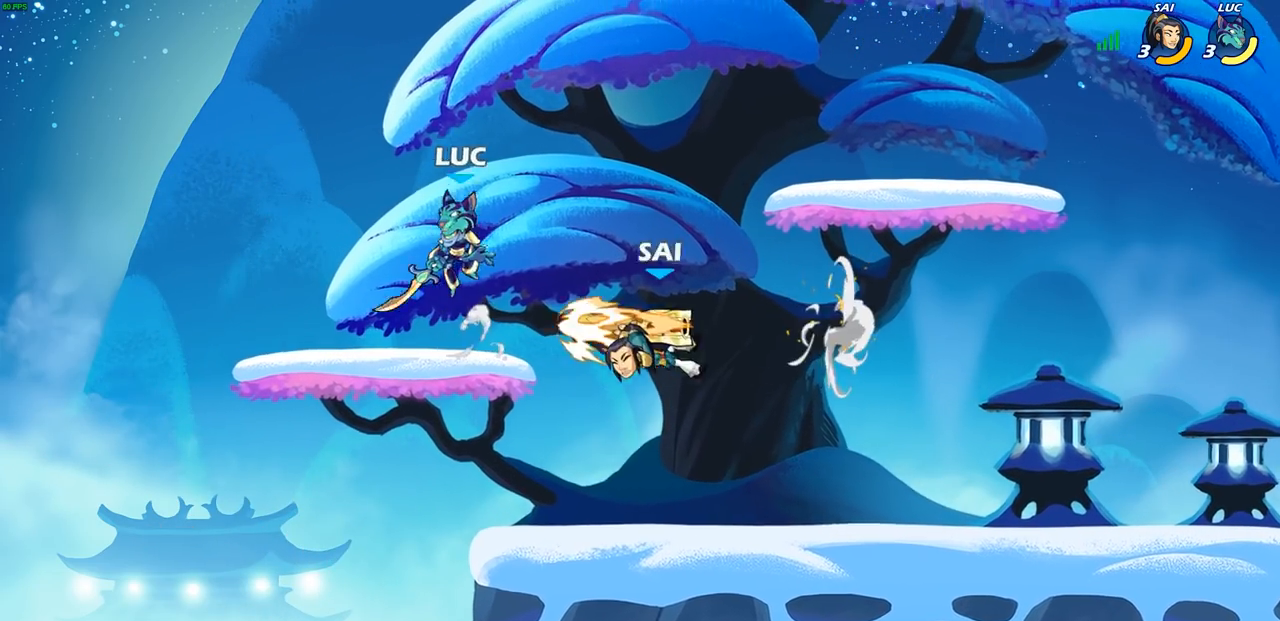
{"buttons": [], "left_stick": "down-right", "right_stick": "center", "events": [[100, "left_stick", "down-right"], [200, "left_stick", "down-left"], [233, "SQUARE", "down"], [333, "SQUARE", "up"], [483, "left_stick", "down-right"]]}
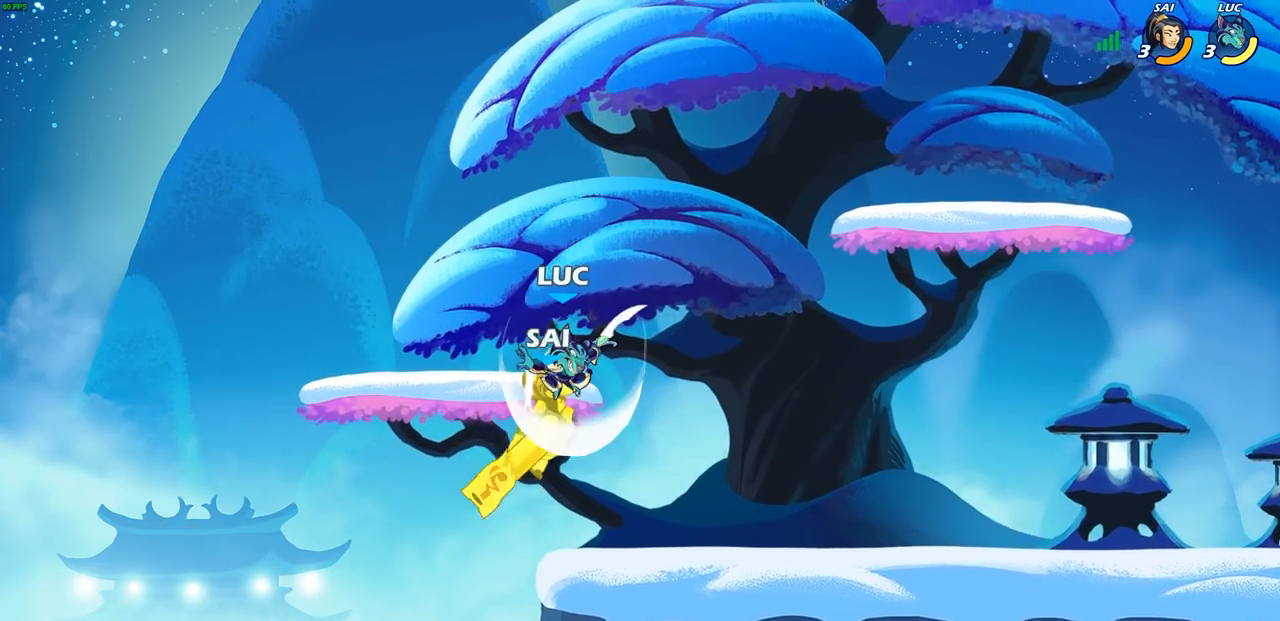
{"buttons": ["CROSS"], "left_stick": "center", "right_stick": "center", "events": [[67, "left_stick", "right"], [267, "left_stick", "center"], [333, "left_stick", "down-right"], [383, "left_stick", "down-left"], [450, "CROSS", "down"], [483, "left_stick", "center"]]}
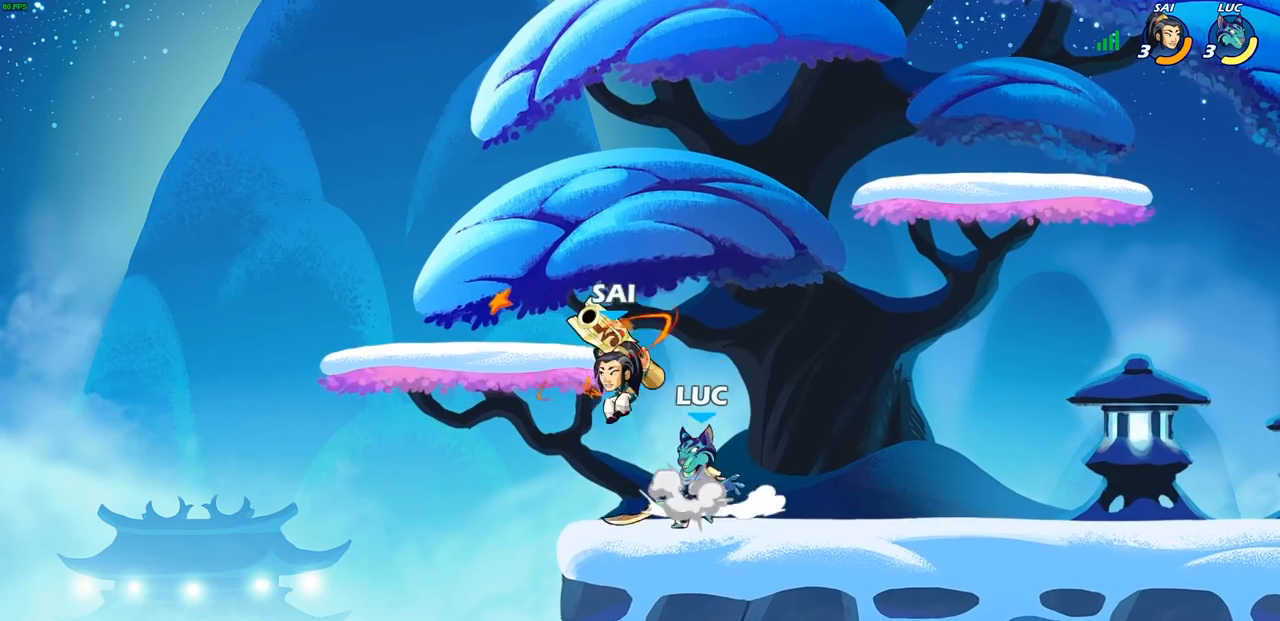
{"buttons": [], "left_stick": "up-right", "right_stick": "center", "events": [[17, "CIRCLE", "down"], [33, "CROSS", "up"], [117, "CIRCLE", "up"], [117, "left_stick", "right"], [250, "left_stick", "left"], [500, "left_stick", "up-right"]]}
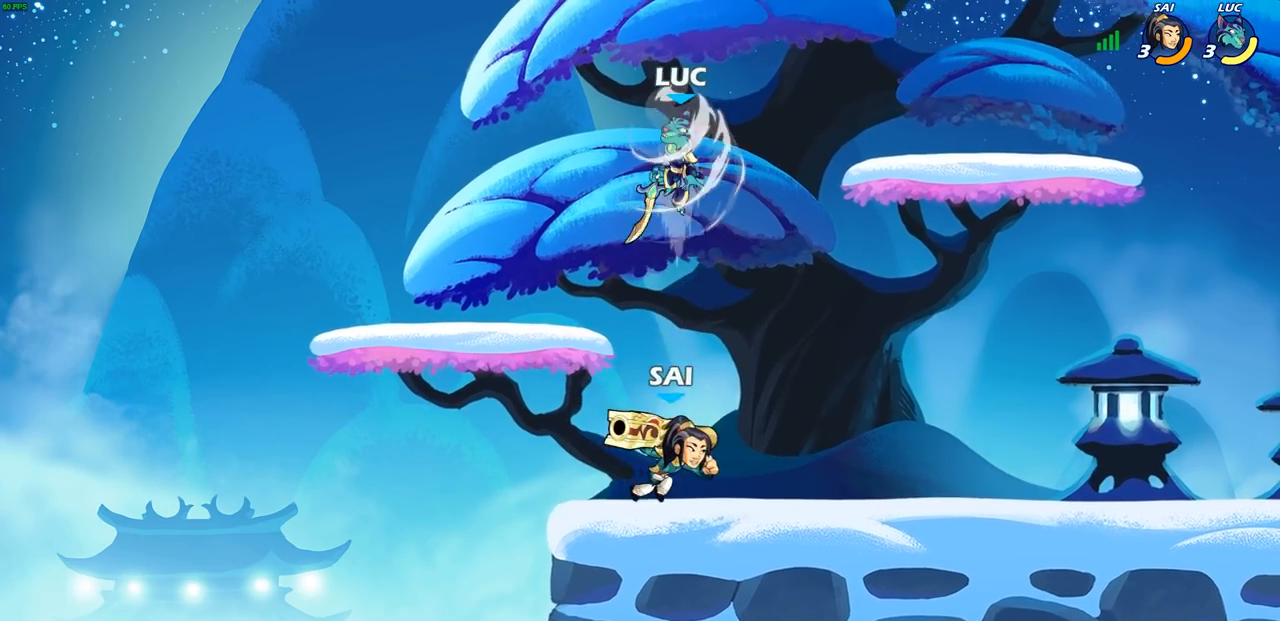
{"buttons": [], "left_stick": "up-left", "right_stick": "center", "events": [[267, "left_stick", "right"], [367, "CROSS", "down"], [433, "left_stick", "up-left"], [483, "CROSS", "up"]]}
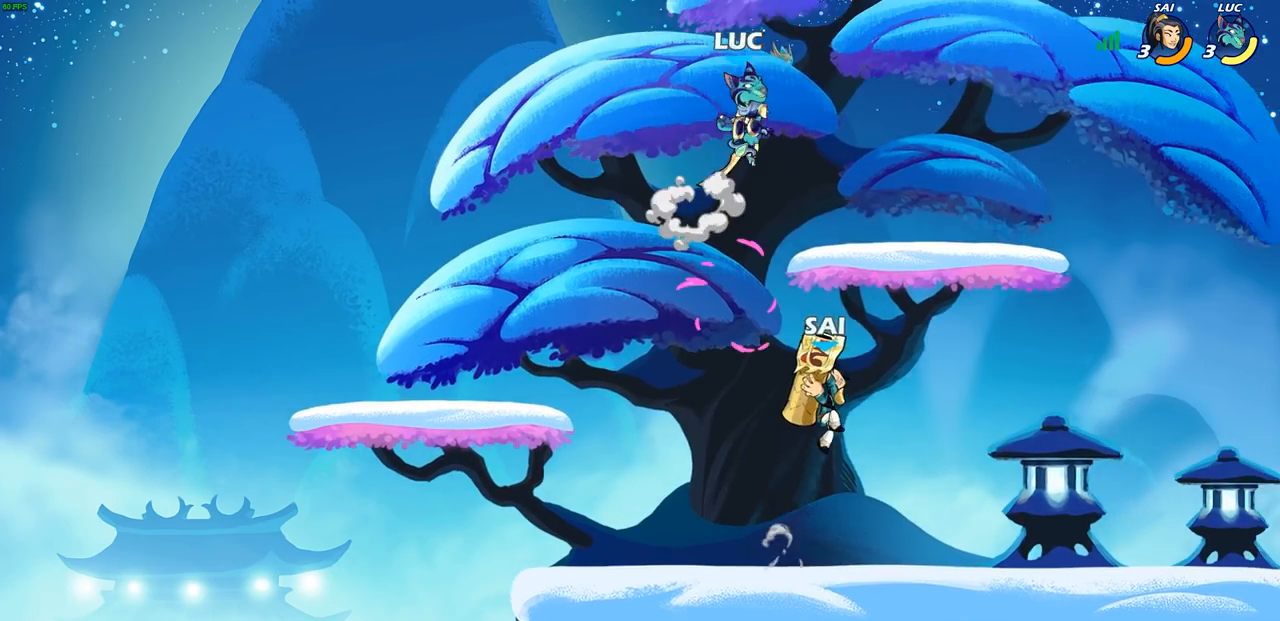
{"buttons": [], "left_stick": "left", "right_stick": "center", "events": [[117, "left_stick", "down"], [483, "left_stick", "left"]]}
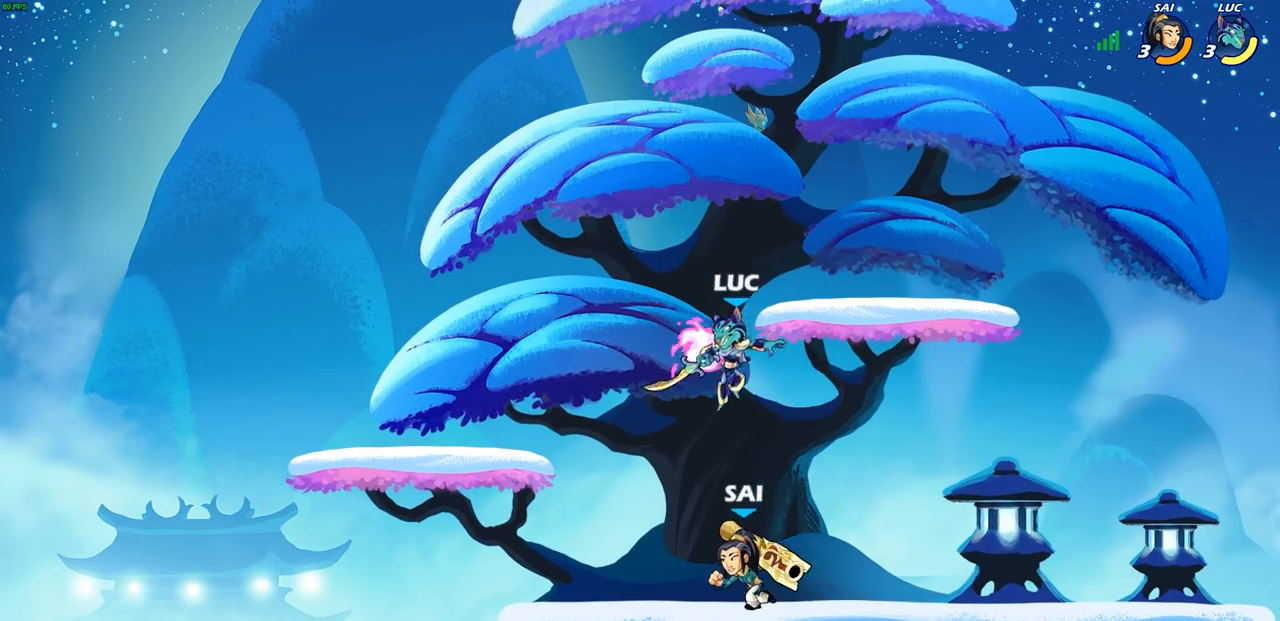
{"buttons": [], "left_stick": "down", "right_stick": "center", "events": [[83, "left_stick", "up"], [100, "CROSS", "down"], [267, "CROSS", "up"], [400, "left_stick", "right"], [450, "left_stick", "down"]]}
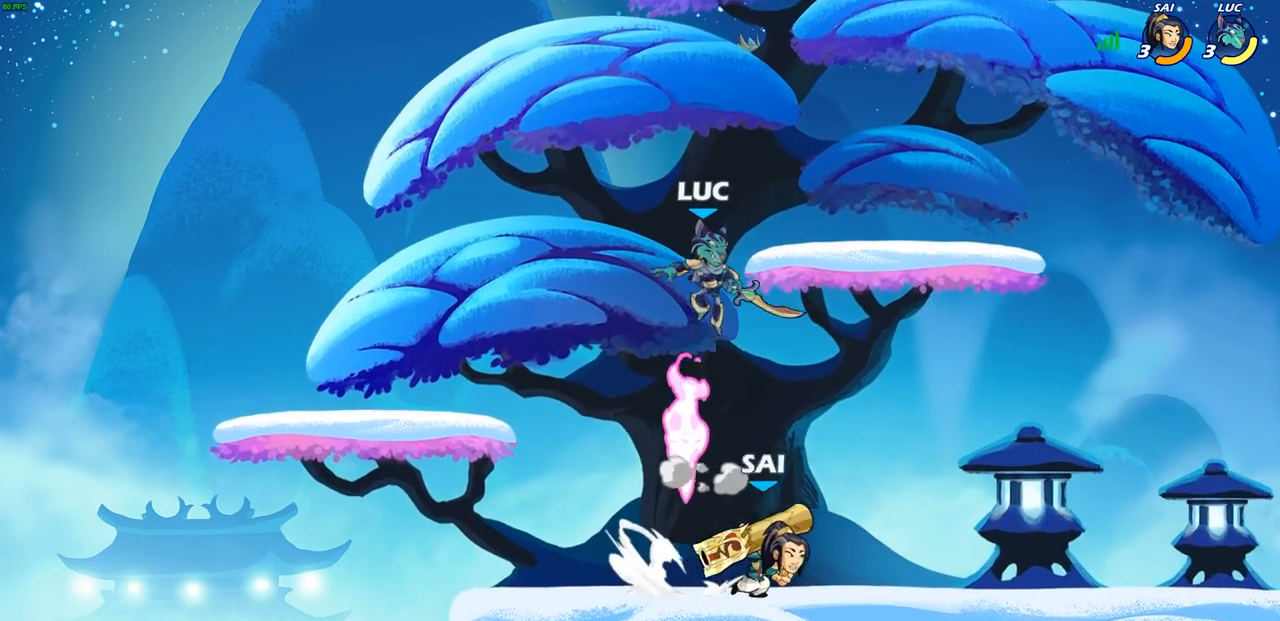
{"buttons": [], "left_stick": "right", "right_stick": "center", "events": [[117, "left_stick", "right"], [200, "SQUARE", "down"], [300, "SQUARE", "up"]]}
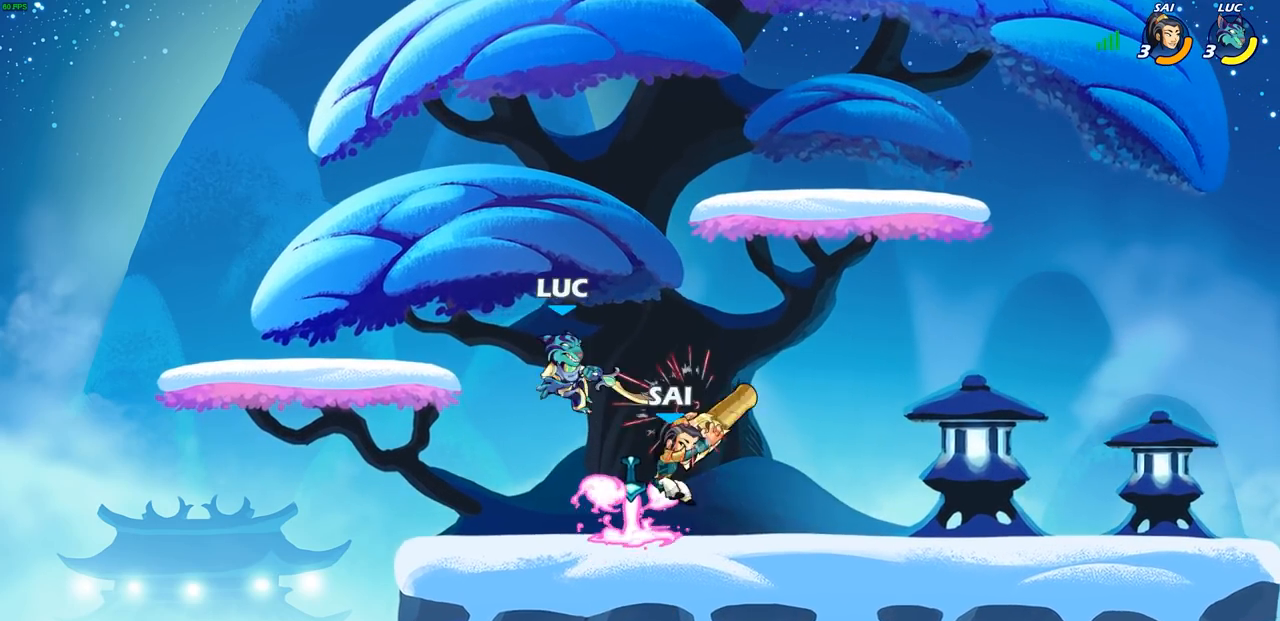
{"buttons": ["R2"], "left_stick": "up-right", "right_stick": "center", "events": [[150, "left_stick", "up-left"], [250, "R2", "down"], [367, "left_stick", "up-right"]]}
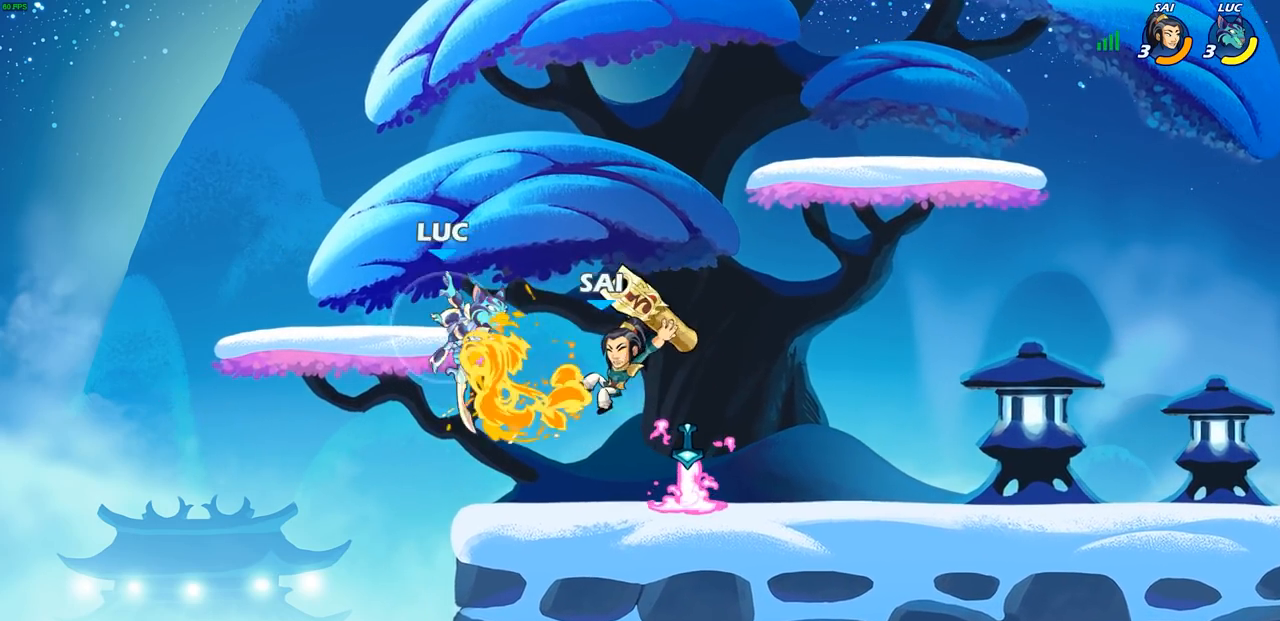
{"buttons": [], "left_stick": "up-left", "right_stick": "center"}
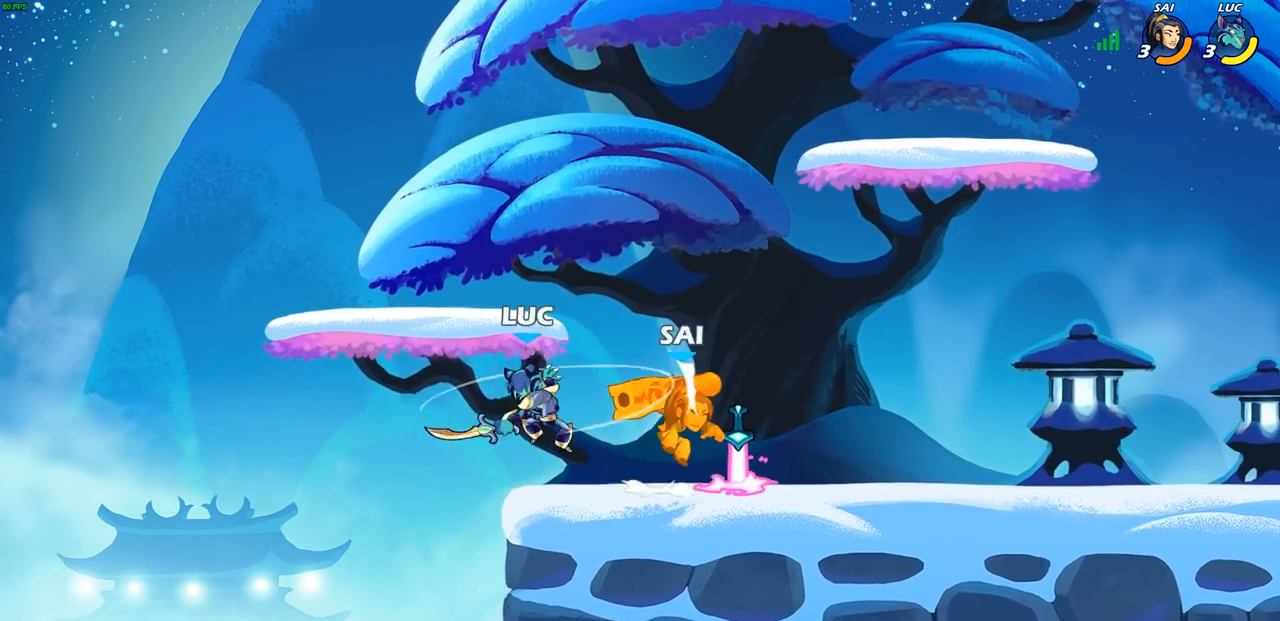
{"buttons": ["R1", "R2"], "left_stick": "right", "right_stick": "center", "events": [[217, "left_stick", "right"], [433, "R2", "down"], [500, "R1", "down"]]}
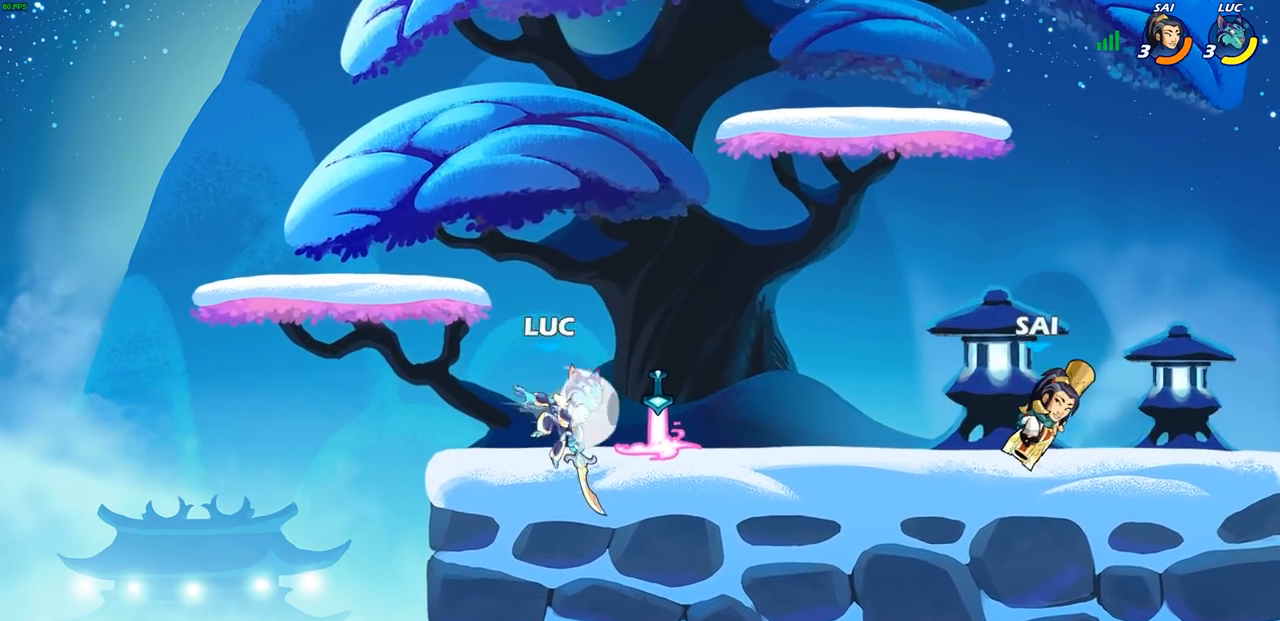
{"buttons": [], "left_stick": "right", "right_stick": "center", "events": [[17, "R1", "up"], [17, "R2", "up"], [67, "left_stick", "center"], [100, "R1", "down"], [167, "R1", "up"], [467, "left_stick", "right"]]}
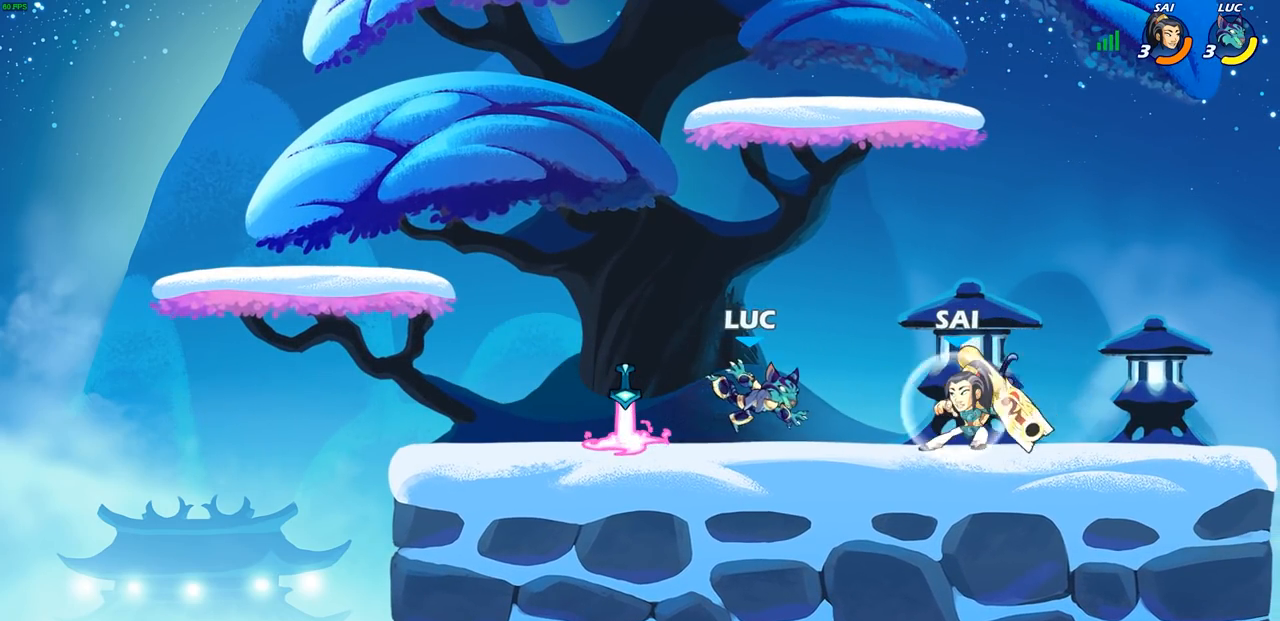
{"buttons": ["SQUARE"], "left_stick": "center", "right_stick": "center", "events": [[50, "R1", "down"], [50, "R2", "down"], [150, "R1", "up"], [167, "R2", "up"], [267, "left_stick", "center"], [283, "SQUARE", "down"], [367, "SQUARE", "up"], [433, "SQUARE", "down"]]}
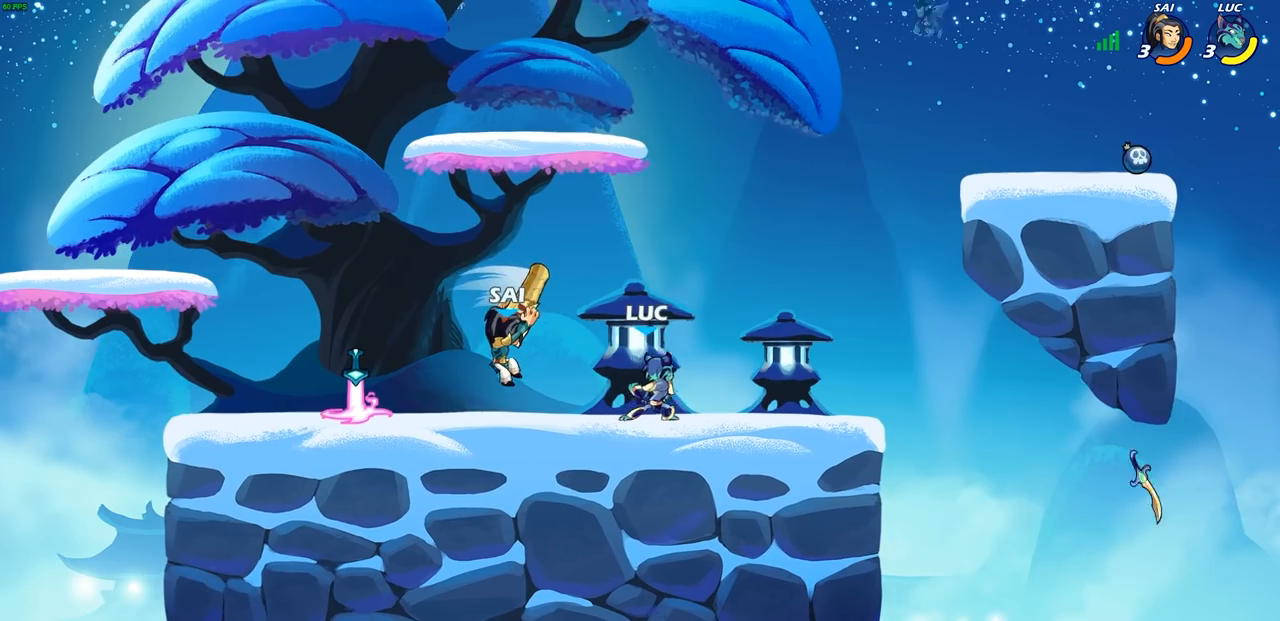
{"buttons": ["R2"], "left_stick": "right", "right_stick": "center", "events": [[17, "SQUARE", "up"], [233, "left_stick", "right"], [383, "R2", "down"]]}
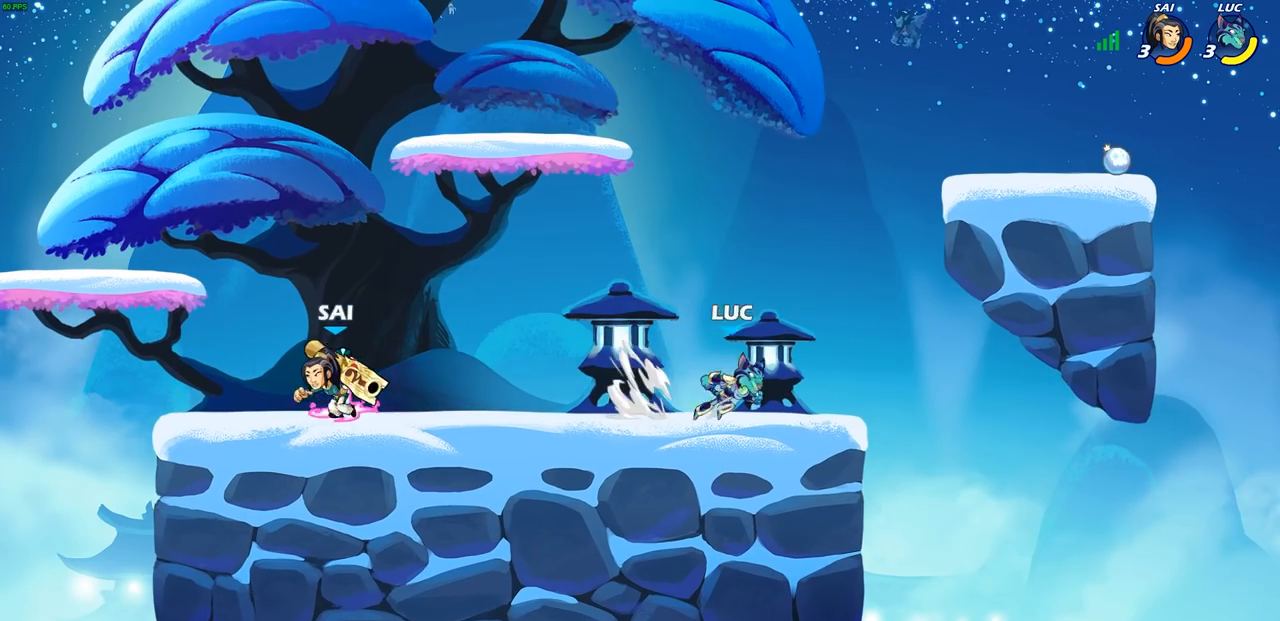
{"buttons": [], "left_stick": "right", "right_stick": "center", "events": [[17, "R2", "up"], [17, "left_stick", "left"], [250, "left_stick", "right"]]}
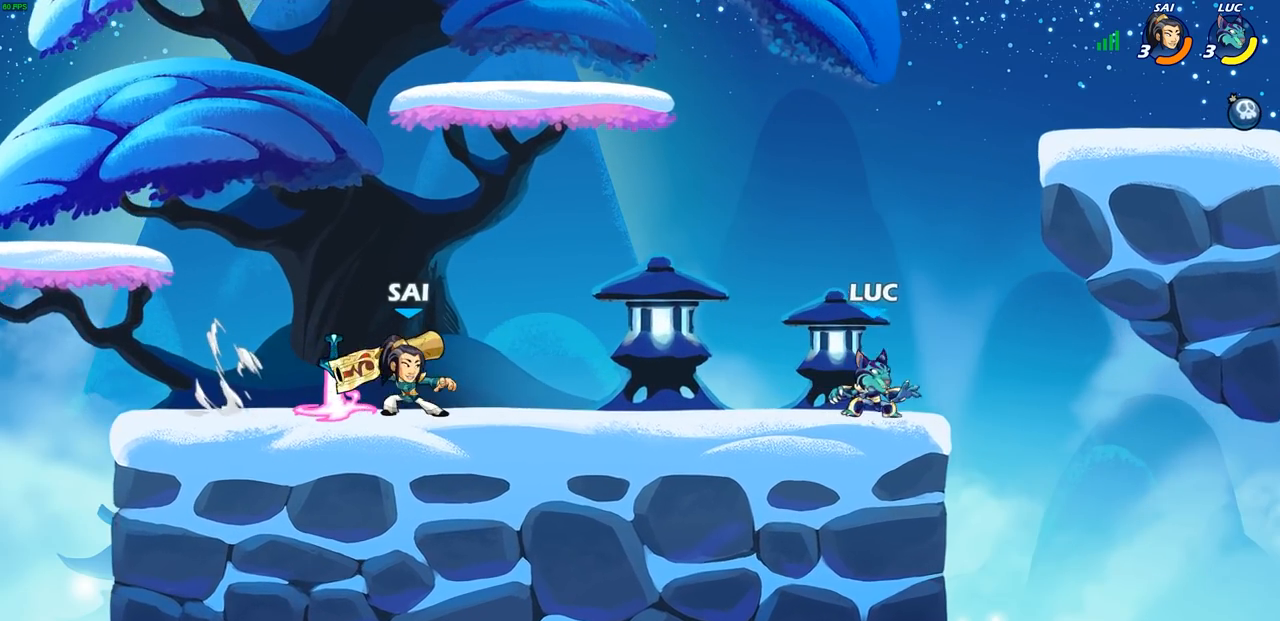
{"buttons": ["CROSS"], "left_stick": "up-right", "right_stick": "center", "events": [[100, "left_stick", "up-left"], [267, "left_stick", "up-right"], [433, "CROSS", "down"]]}
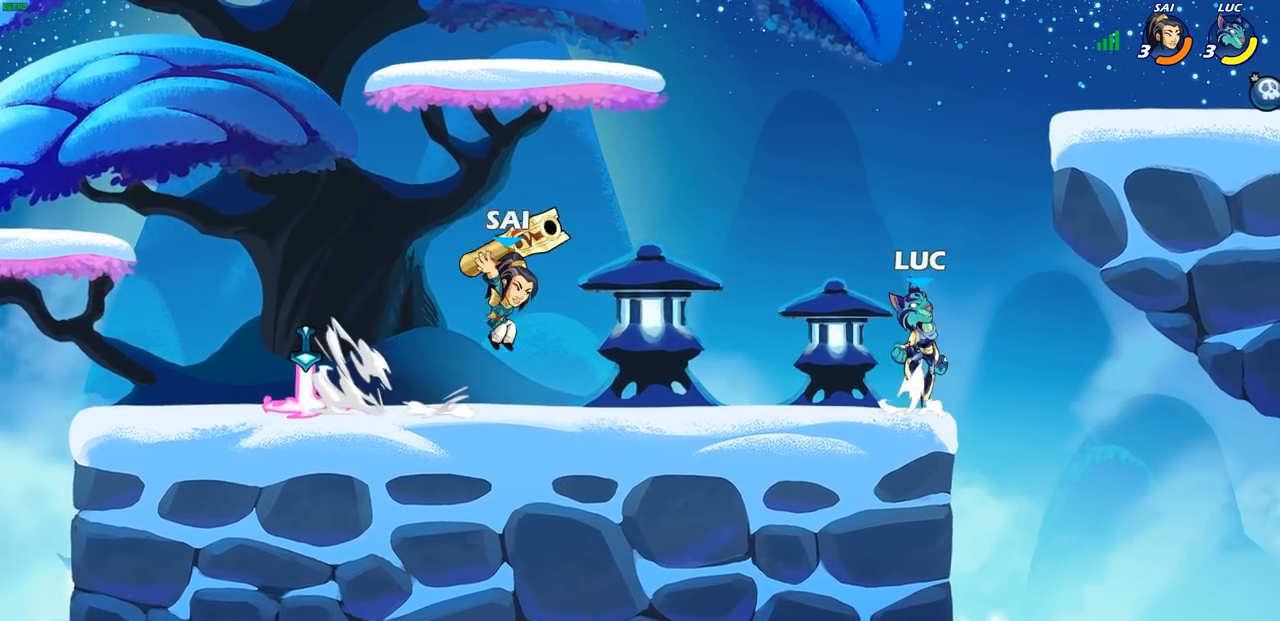
{"buttons": [], "left_stick": "right", "right_stick": "center", "events": [[50, "CROSS", "up"], [117, "CROSS", "down"], [150, "left_stick", "up"], [267, "left_stick", "up-right"], [417, "CROSS", "up"], [450, "left_stick", "right"]]}
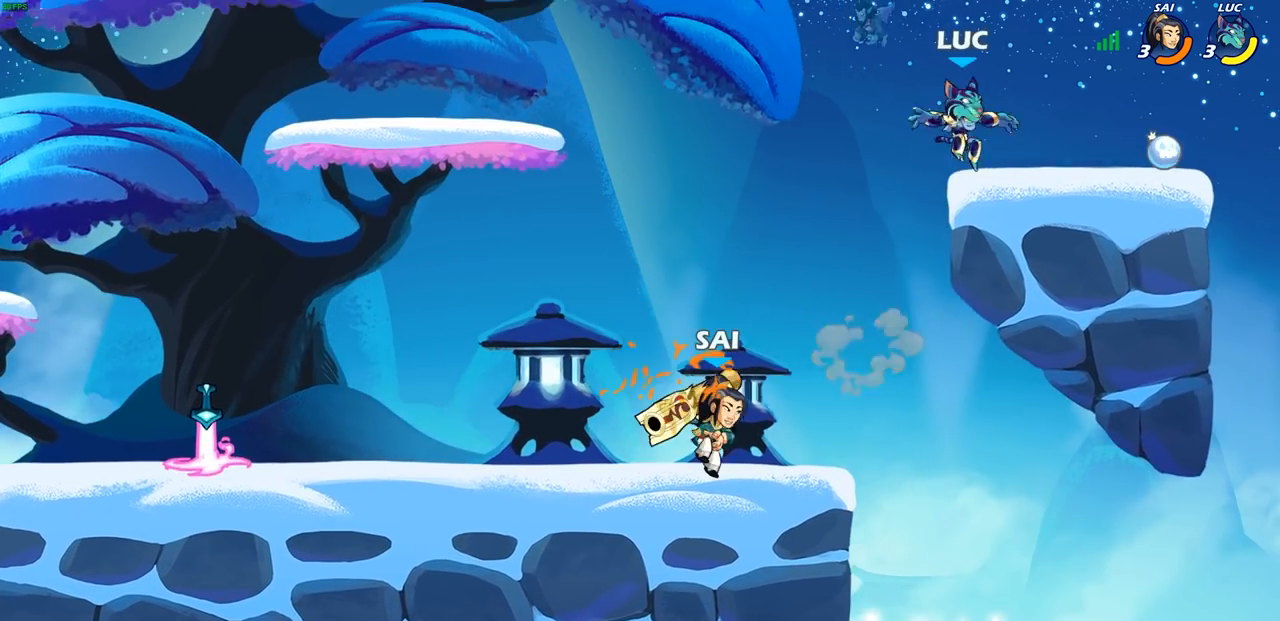
{"buttons": [], "left_stick": "up-left", "right_stick": "center", "events": [[250, "R1", "down"], [300, "left_stick", "left"], [350, "R1", "up"], [500, "left_stick", "up-left"]]}
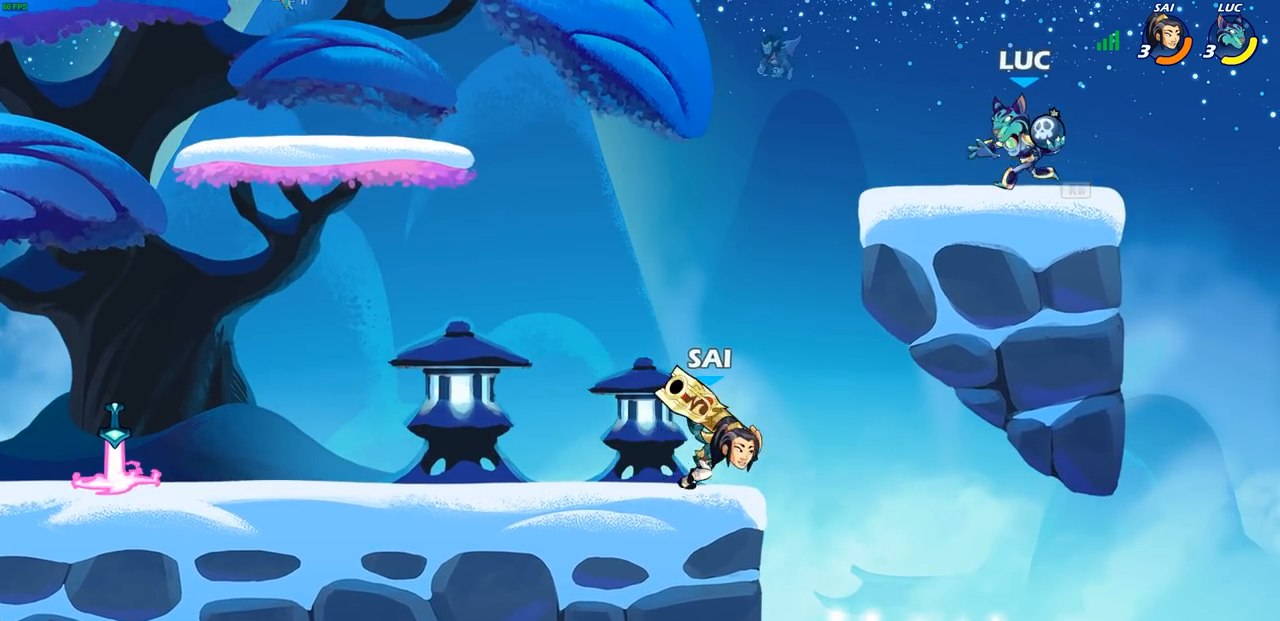
{"buttons": [], "left_stick": "center", "right_stick": "center", "events": [[33, "CROSS", "down"], [100, "CIRCLE", "down"], [100, "CROSS", "up"], [100, "left_stick", "down-left"], [150, "CIRCLE", "up"], [233, "left_stick", "center"]]}